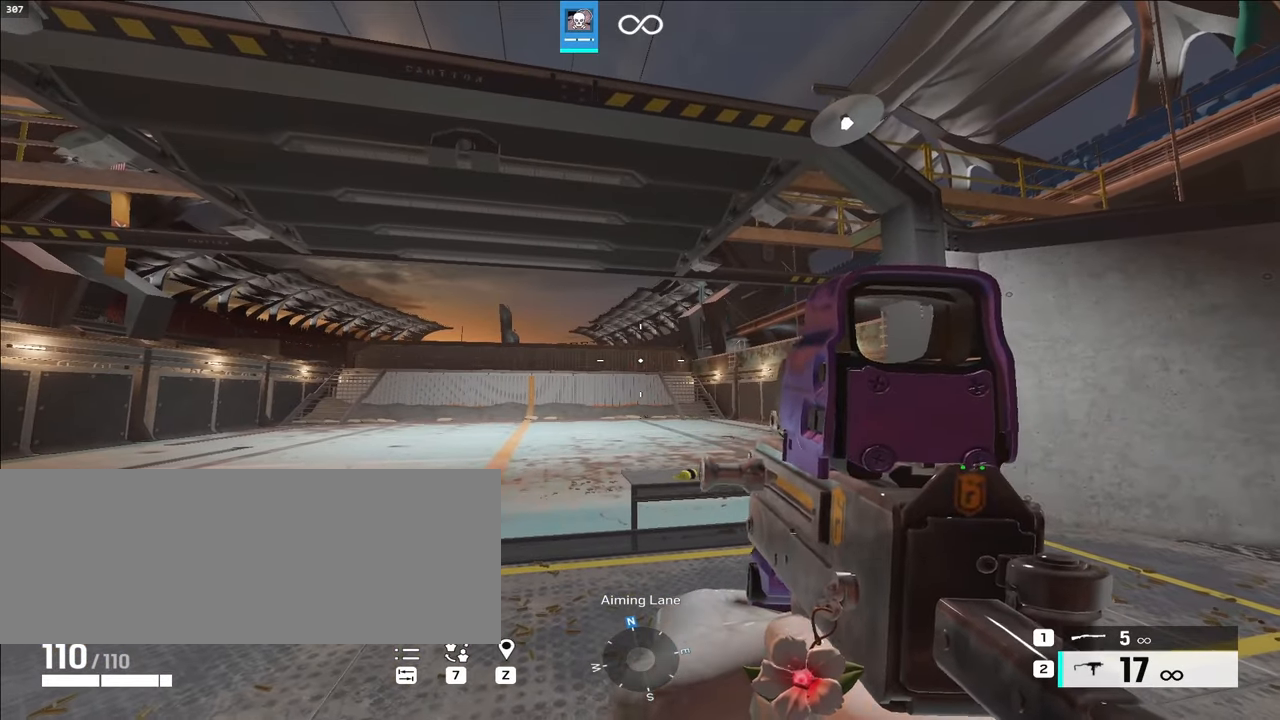
Gameplay with keyboard; each line is a JSON object with the keys held at the frame after it. "events" lists presses ("down") and releases ("up") of ".", "/", "0", "1", "2", "3", "4", "5", "6", "7", "8", "9", "a", "alt_l", "alt_r", "b", "backslash", "backspace", "c", "caps_lock", "comma", "ctrl_l", "ctrl_r", "d", "e", "equals", "f", "g", "h", "i", "j", "k", "l", "lbracket", "m", "minus", "n", "o", "p", "q", "quote", "r", "rbracket", "return", "s", "semicolon", "shift_l", "shift_r", "space", "super", "t", "tab", "tilde", "u", "v", "w", "x", "y" and "z" between this image and that frame as [ms after this image, input, new state], when the widget could be followed in between. No other keys are recorded. Mouse input is not recorded.
{"keys": ["alt_l", "s"], "events": [[167, "s", "down"]]}
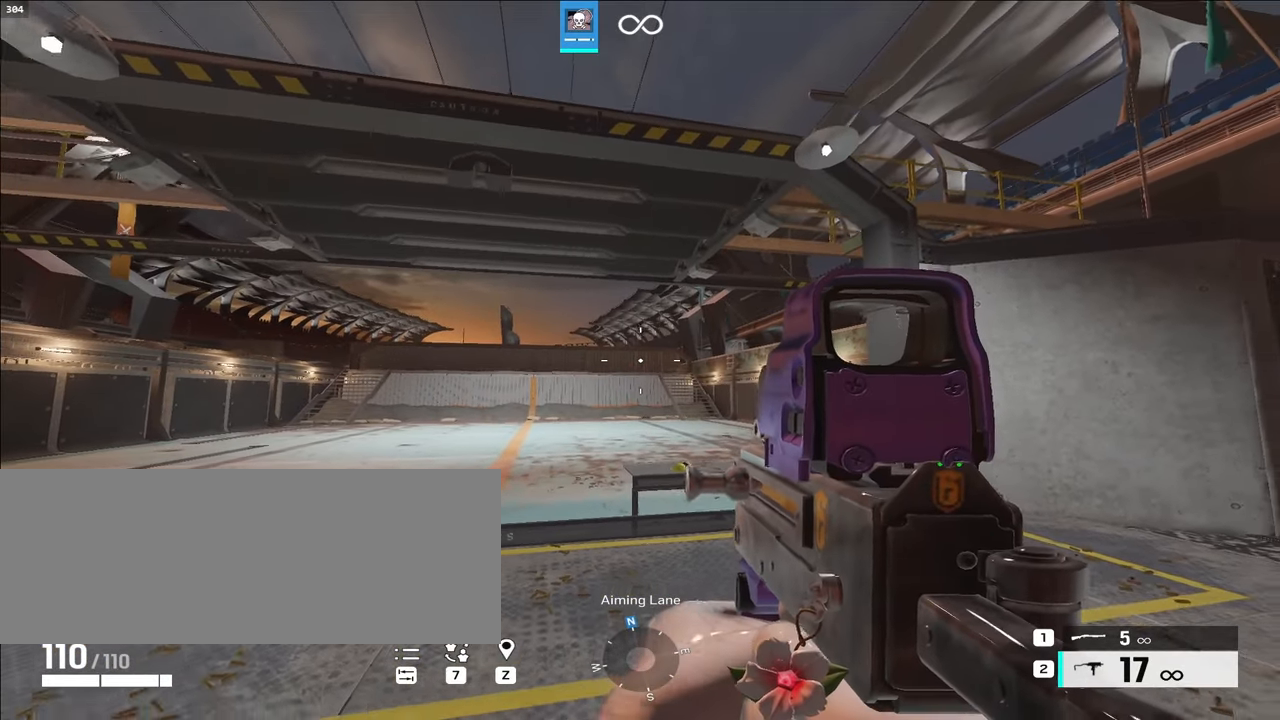
{"keys": ["a", "alt_l"], "events": [[233, "s", "up"], [383, "a", "down"]]}
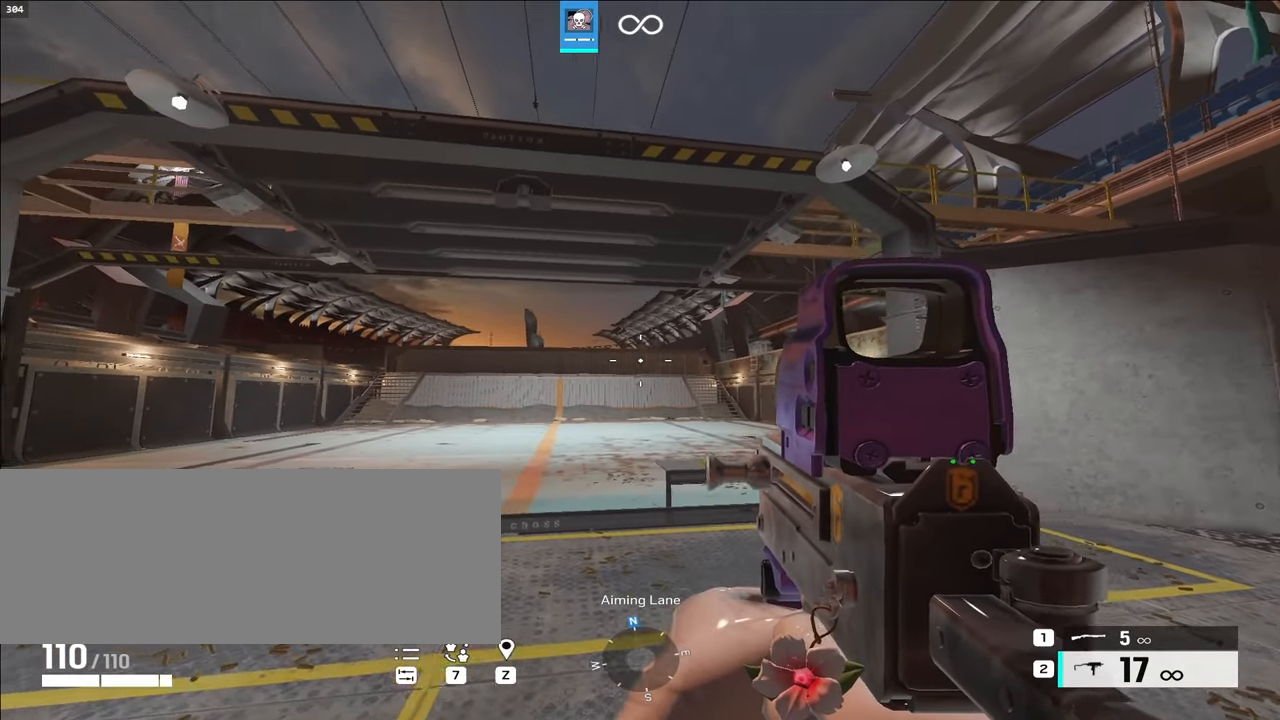
{"keys": ["a", "alt_l"], "events": []}
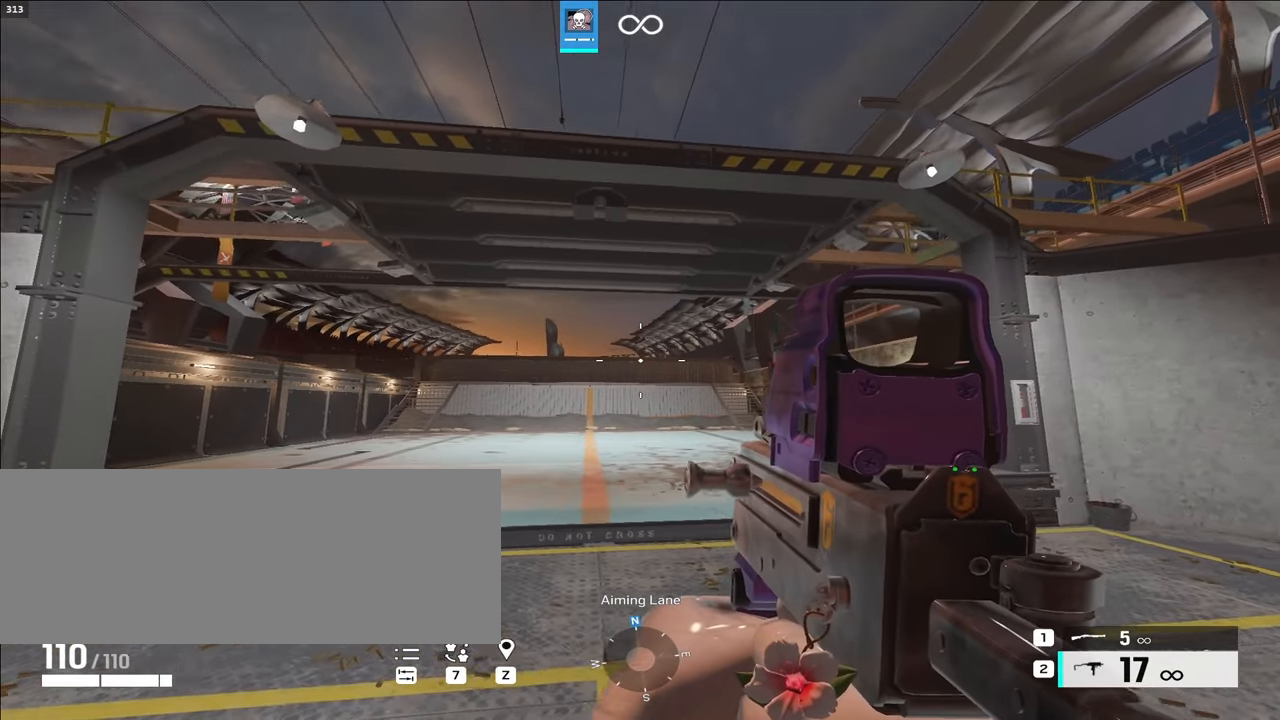
{"keys": ["alt_l"], "events": [[17, "w", "down"], [417, "w", "up"], [467, "a", "up"]]}
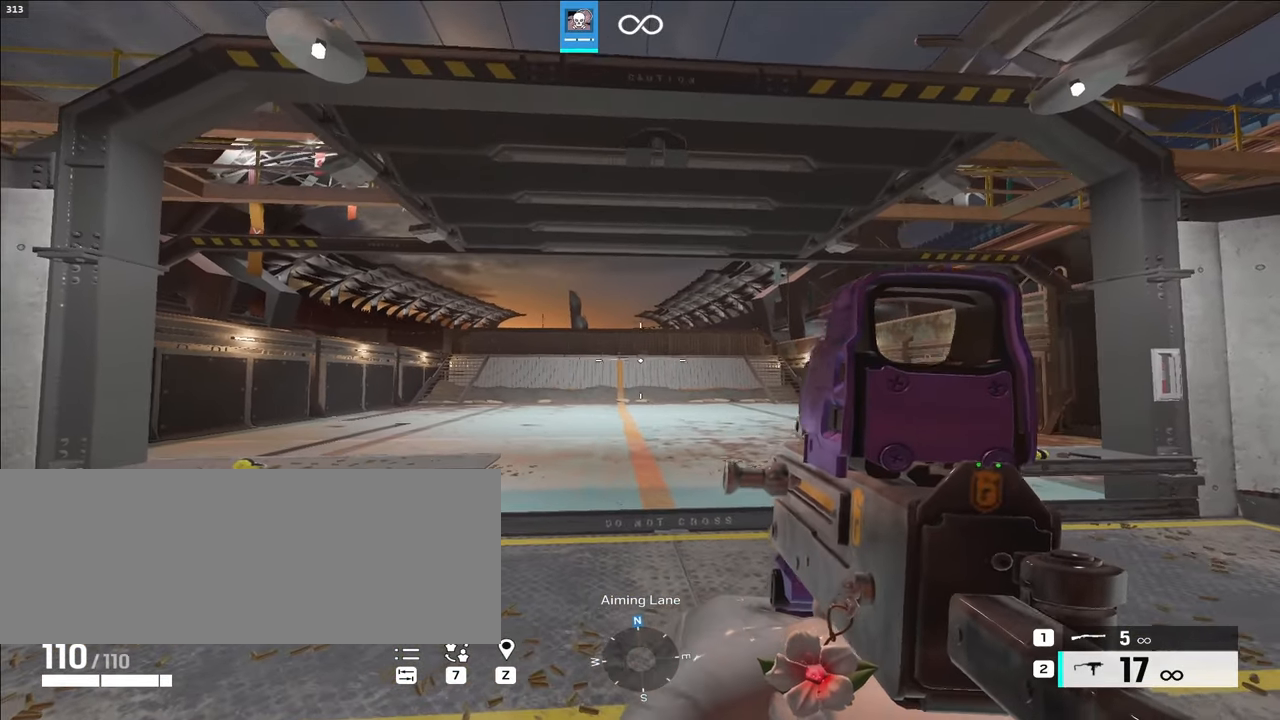
{"keys": [], "events": [[183, "alt_l", "up"]]}
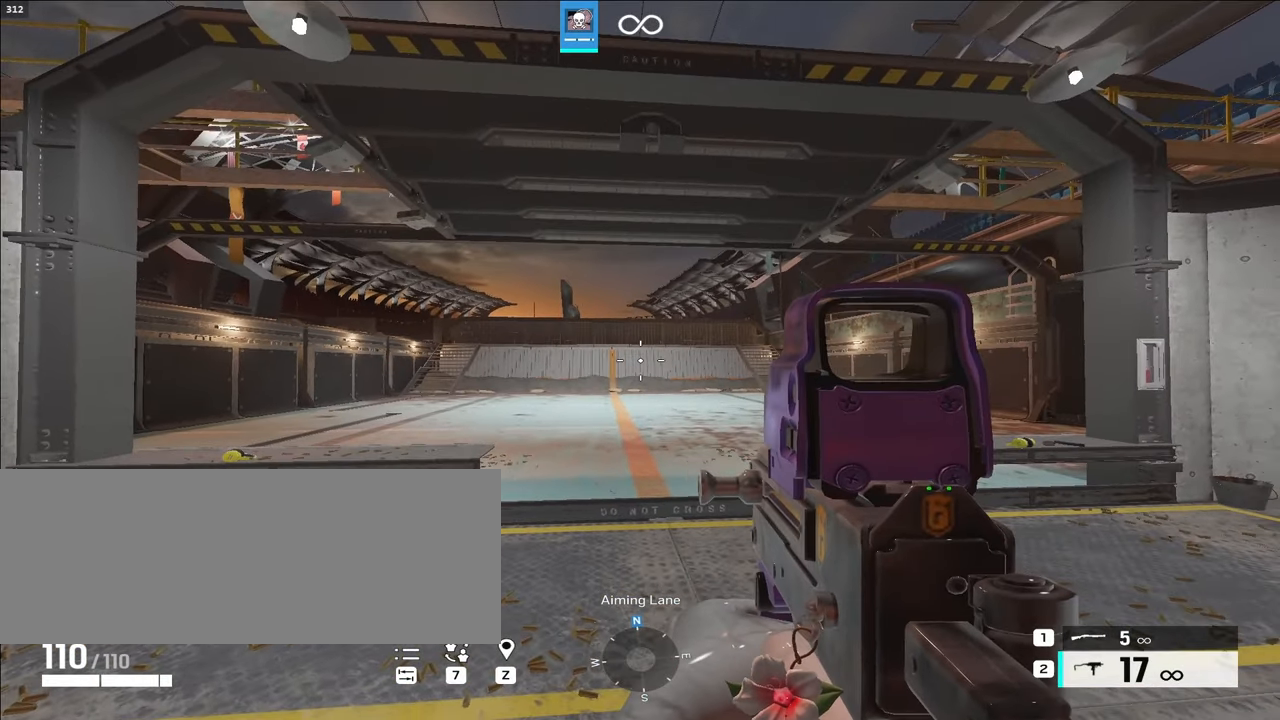
{"keys": [], "events": []}
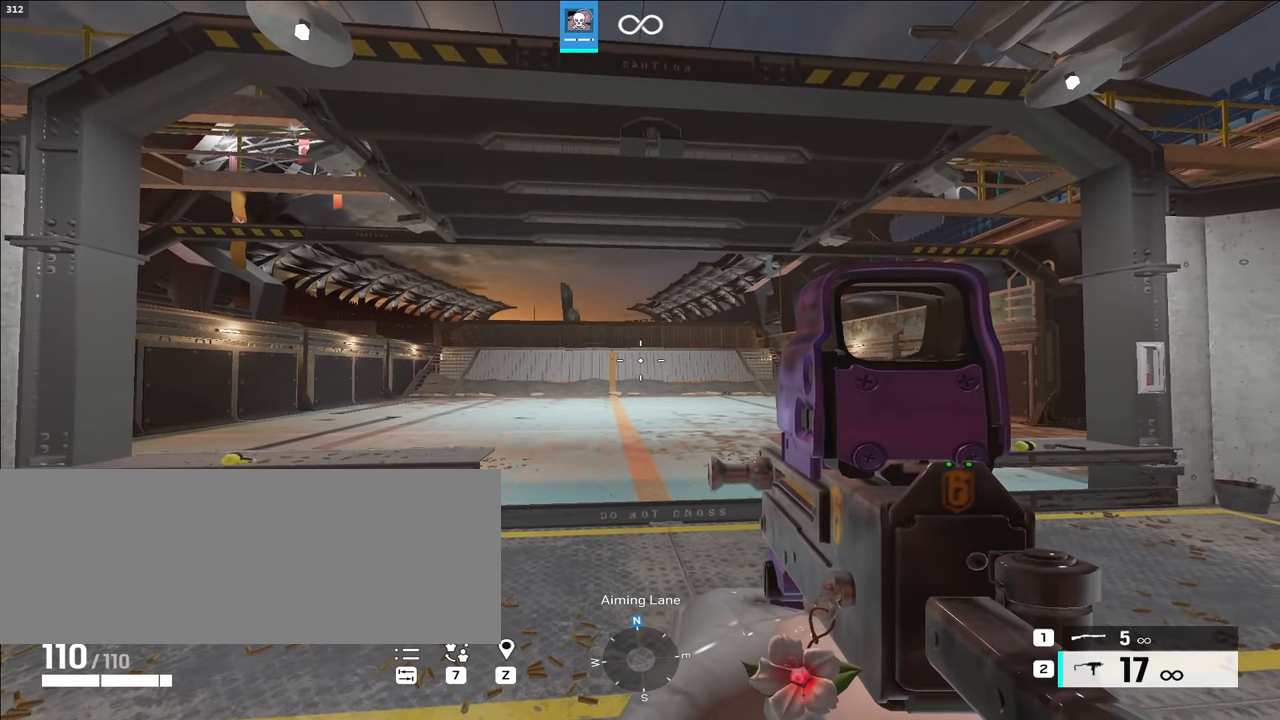
{"keys": [], "events": []}
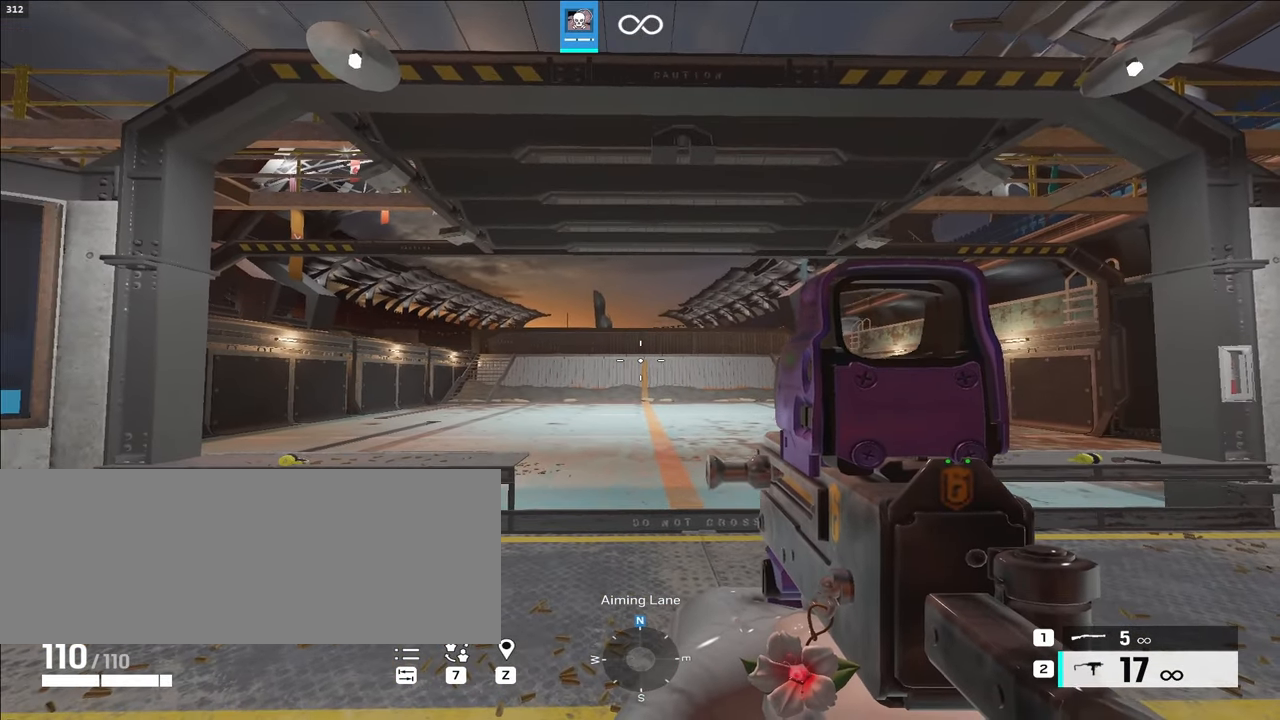
{"keys": ["alt_l", "s"], "events": [[400, "alt_l", "down"], [400, "s", "down"]]}
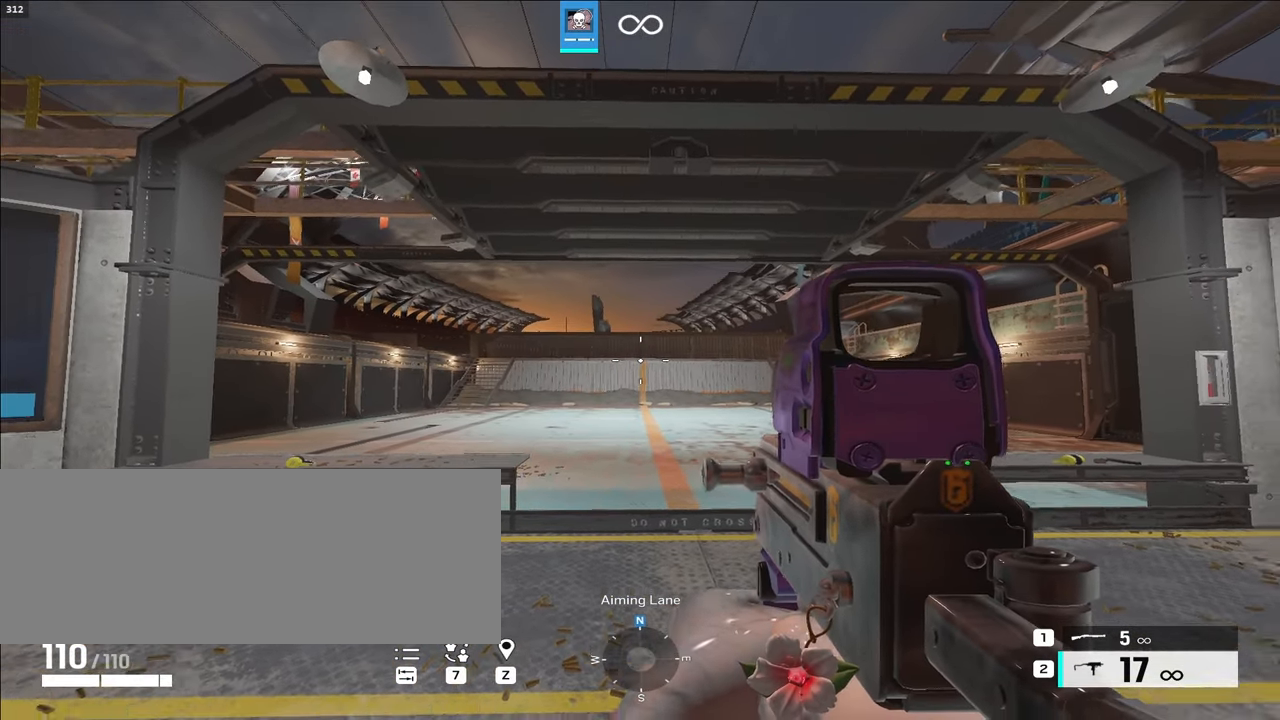
{"keys": ["d"], "events": [[300, "alt_l", "up"], [350, "d", "down"], [433, "s", "up"]]}
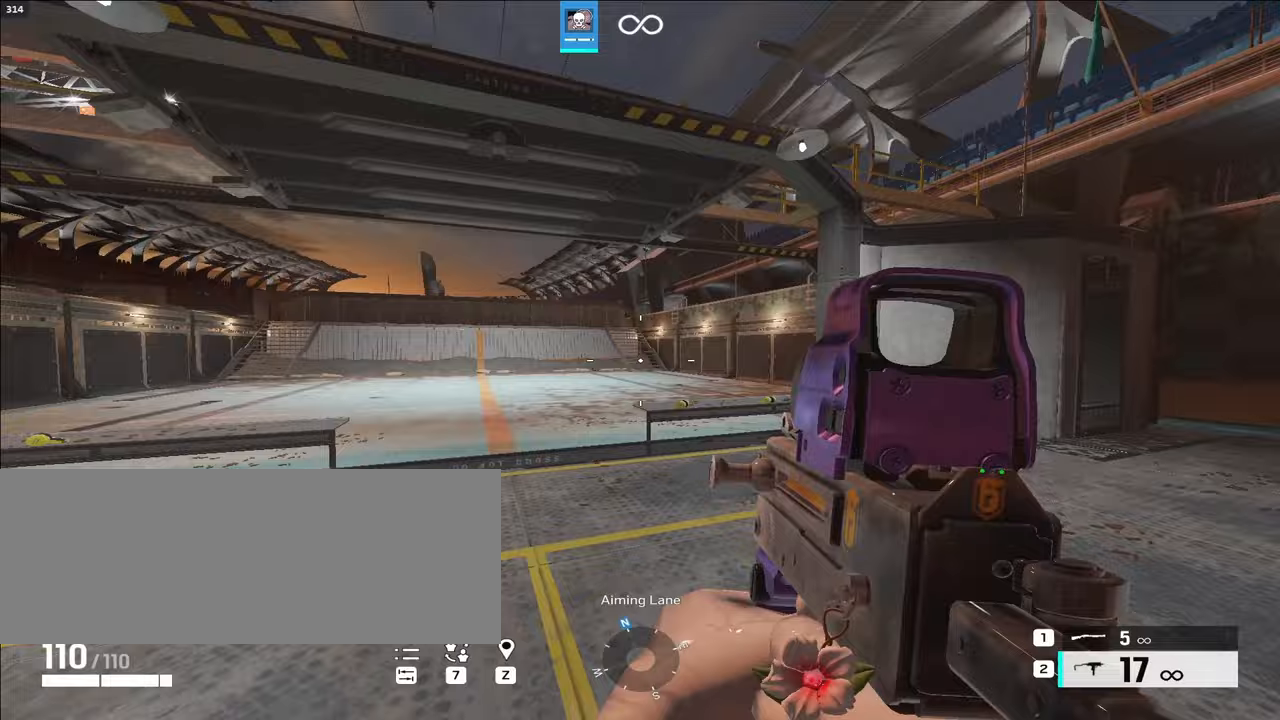
{"keys": ["a", "w"], "events": [[67, "w", "down"], [217, "d", "up"], [267, "a", "down"]]}
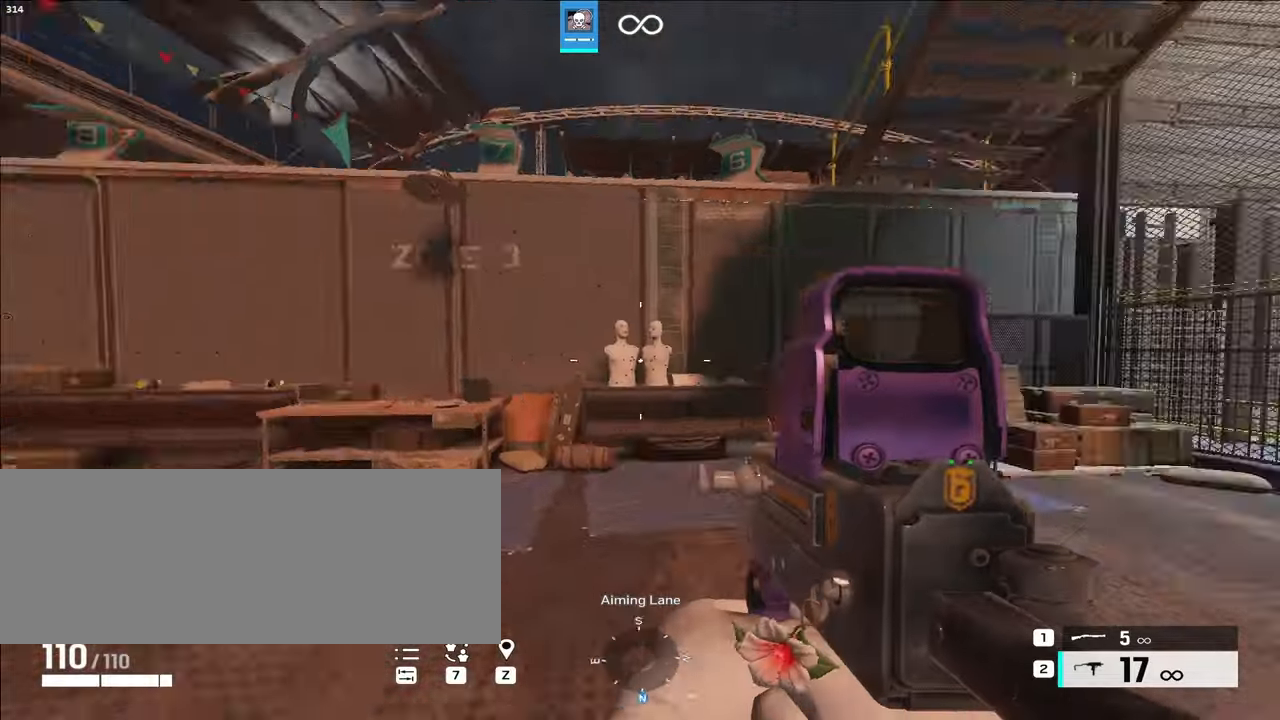
{"keys": ["a", "e", "q"], "events": [[83, "w", "up"], [217, "q", "down"], [367, "q", "up"], [400, "e", "down"], [500, "q", "down"]]}
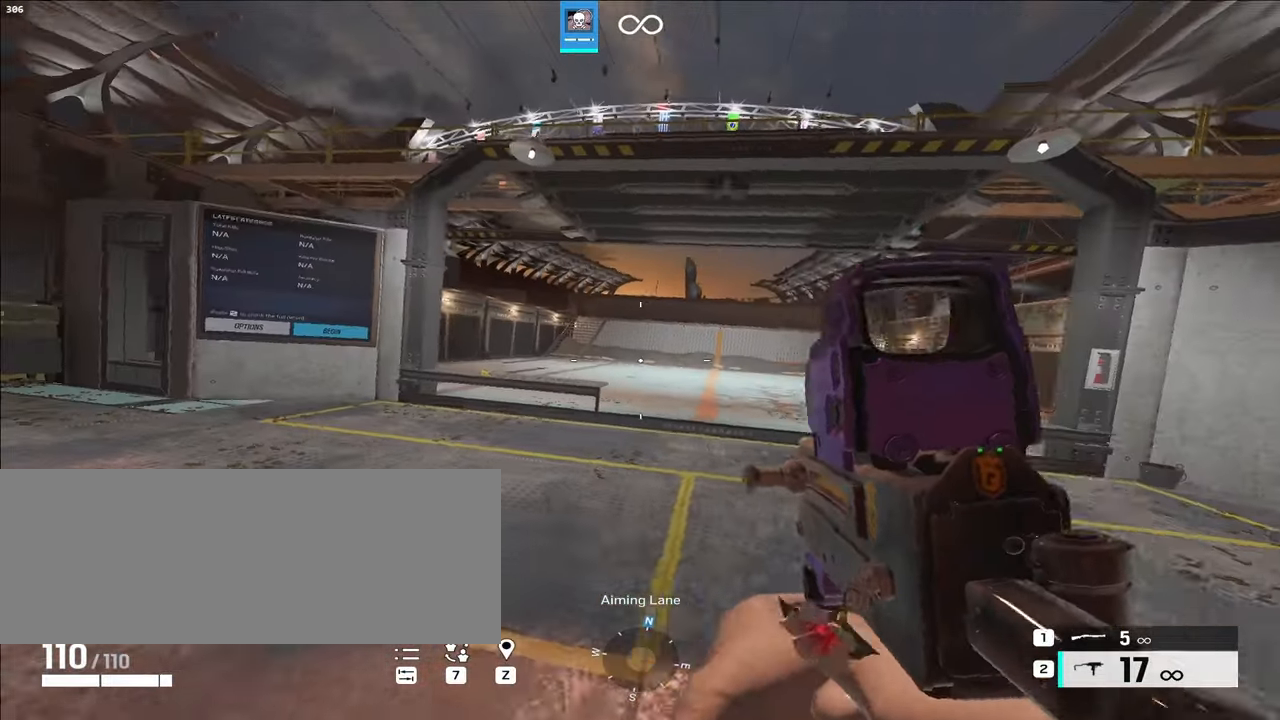
{"keys": ["a", "w"], "events": [[50, "e", "up"], [83, "q", "up"], [183, "e", "down"], [283, "w", "down"], [333, "e", "up"]]}
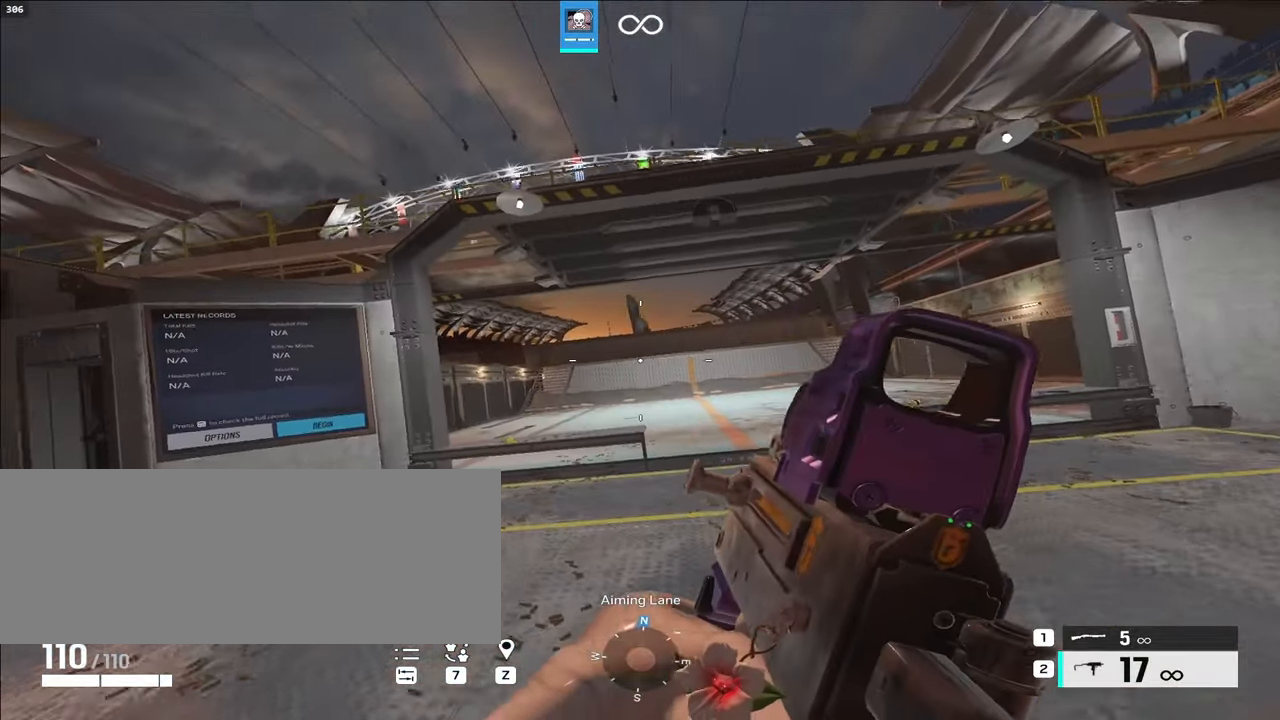
{"keys": ["r", "w"], "events": [[17, "a", "up"], [67, "e", "down"], [217, "e", "up"], [400, "w", "up"], [450, "r", "down"], [450, "w", "down"]]}
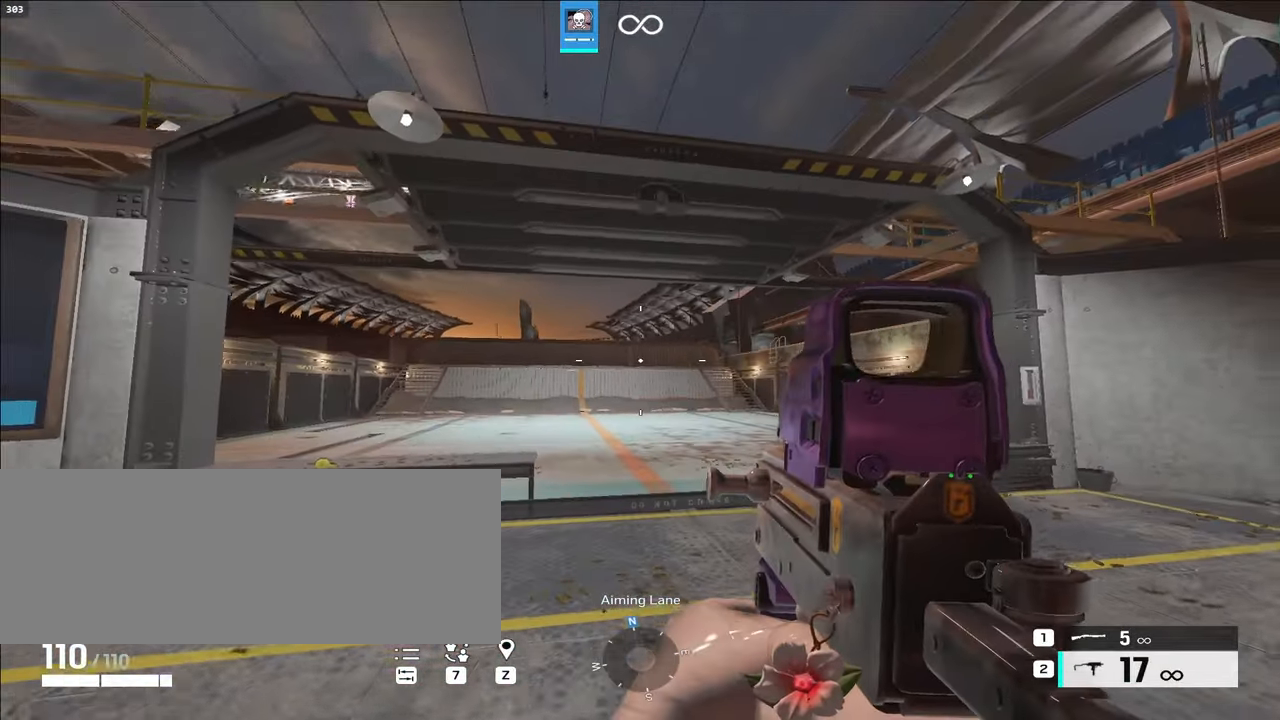
{"keys": ["d", "s"], "events": [[83, "r", "up"], [183, "w", "up"], [367, "d", "down"], [450, "s", "down"]]}
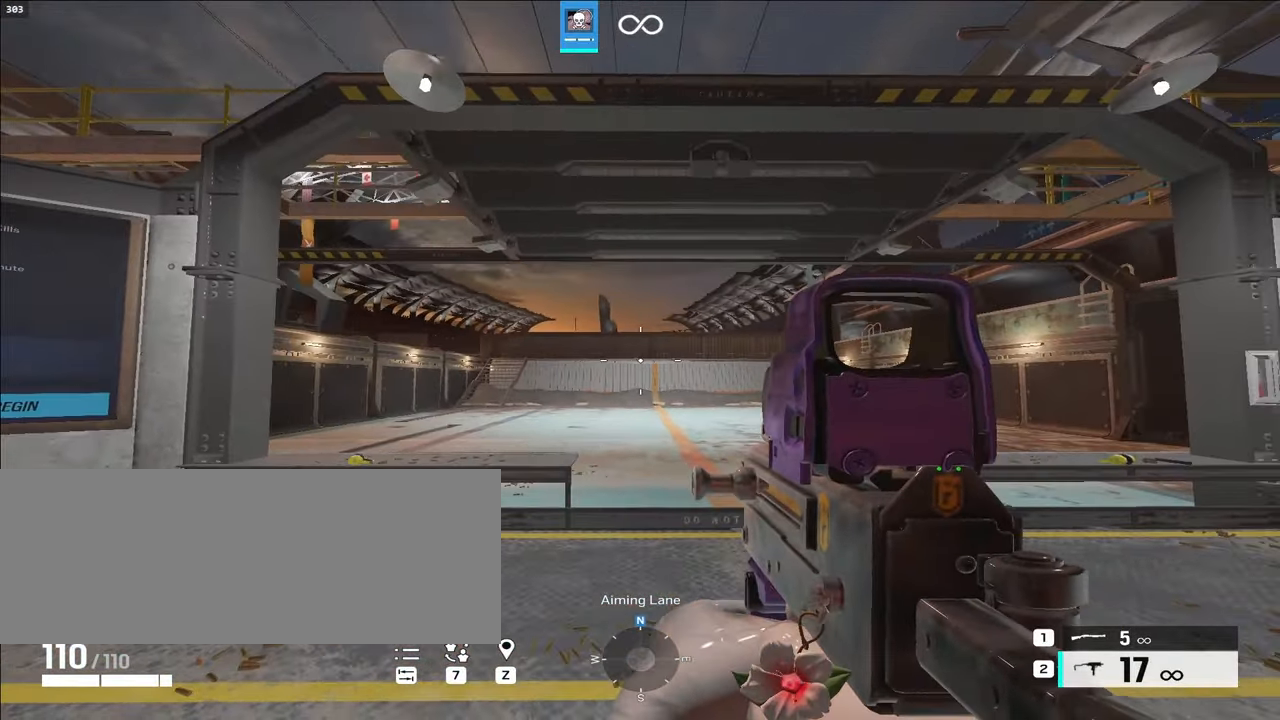
{"keys": [], "events": [[183, "d", "up"], [450, "s", "up"]]}
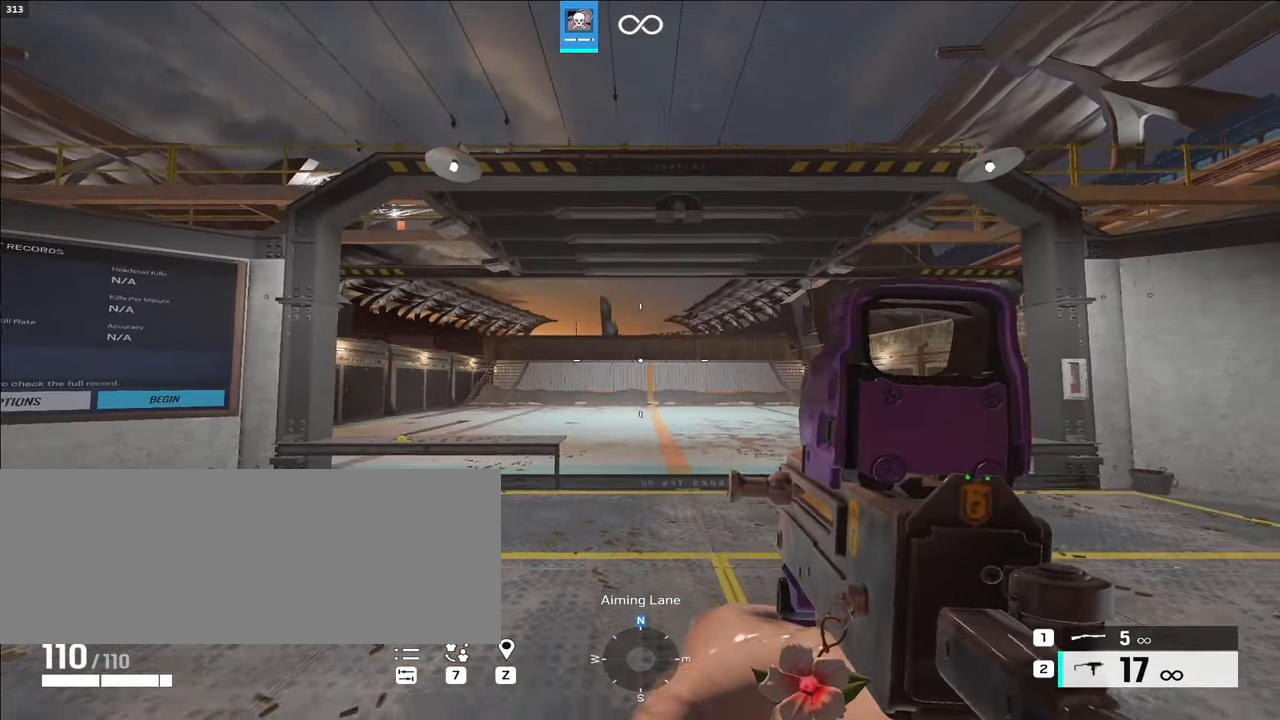
{"keys": ["alt_l", "d", "w"], "events": [[50, "d", "down"], [150, "alt_l", "down"], [150, "w", "down"]]}
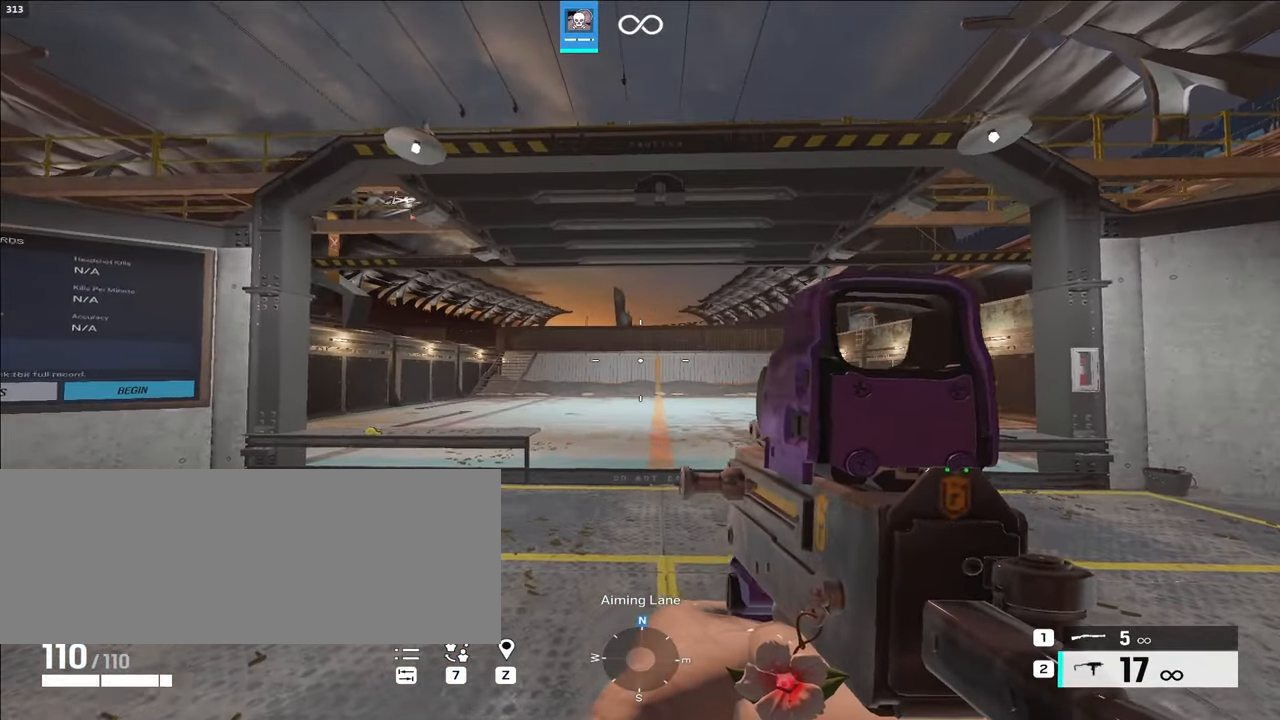
{"keys": [], "events": [[33, "alt_l", "up"], [33, "d", "up"], [217, "w", "up"]]}
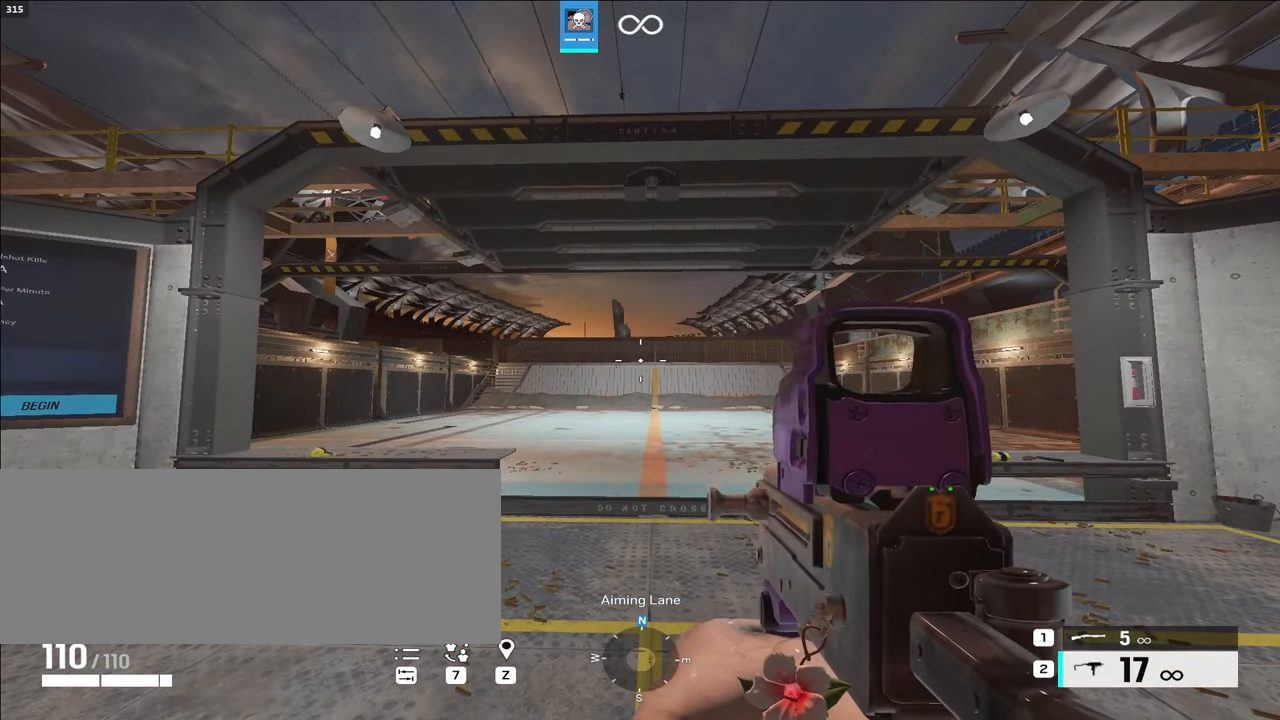
{"keys": [], "events": []}
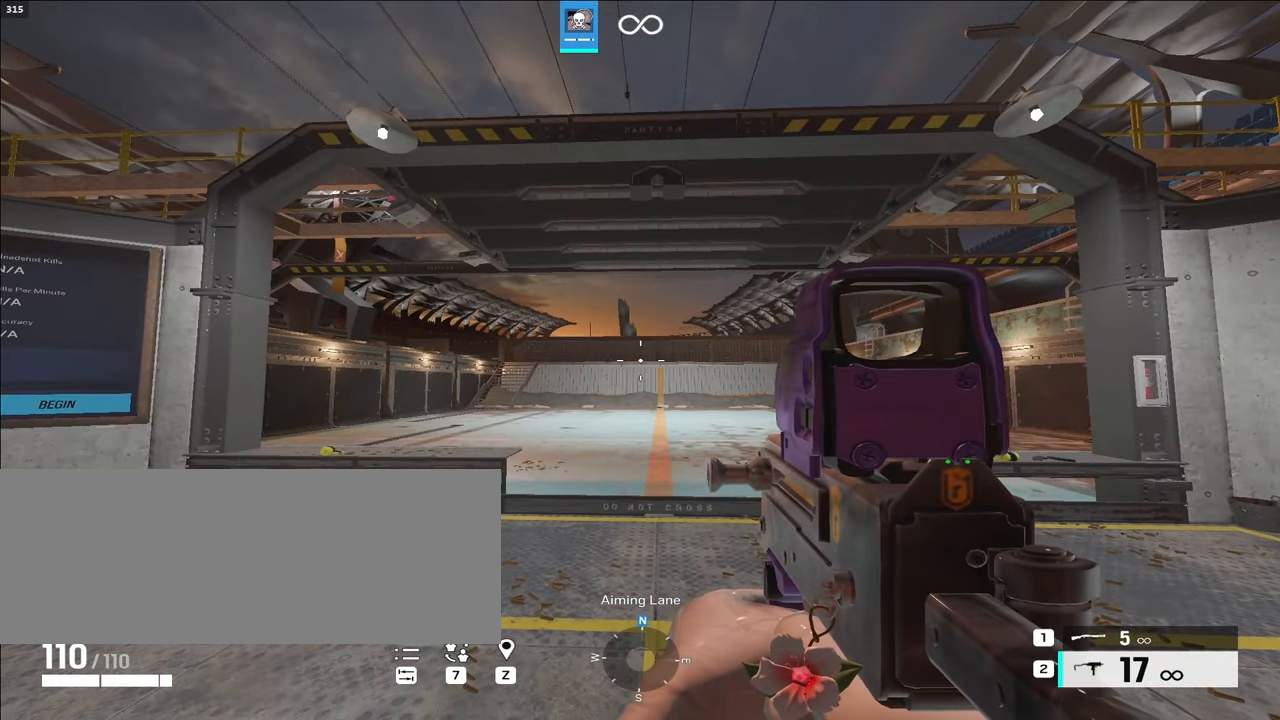
{"keys": ["s"], "events": [[167, "s", "down"]]}
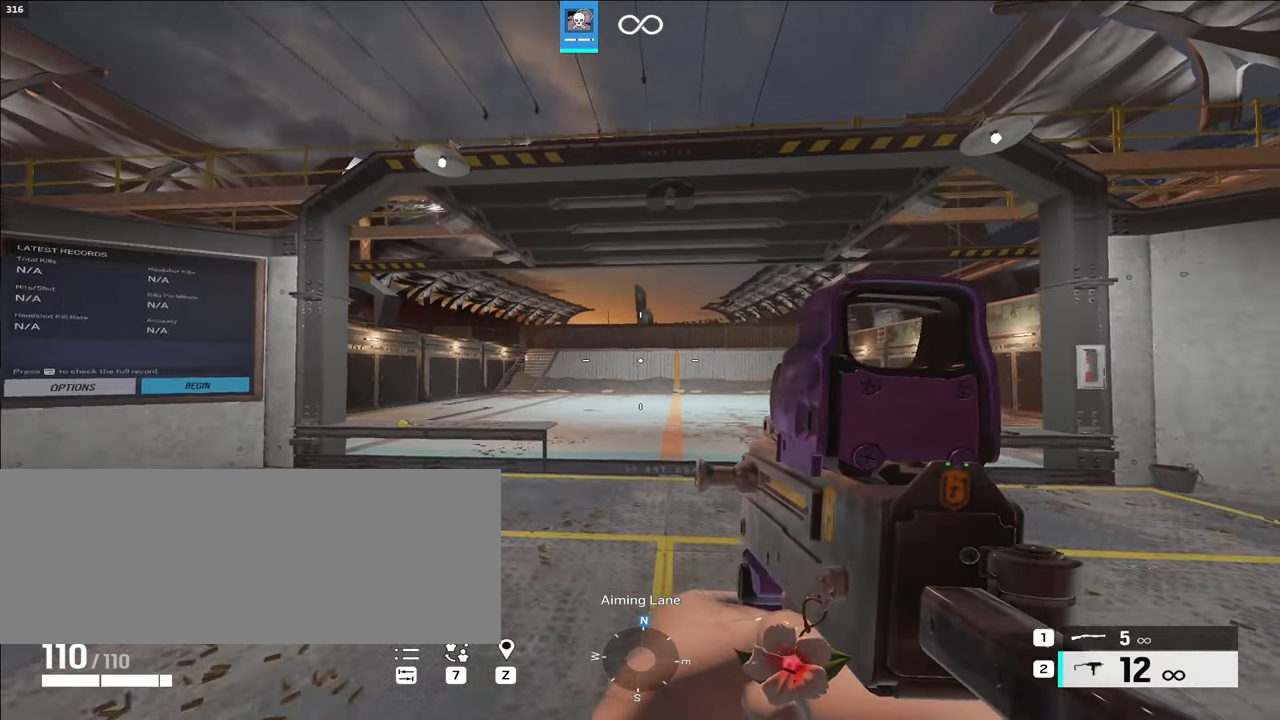
{"keys": [], "events": [[500, "s", "up"]]}
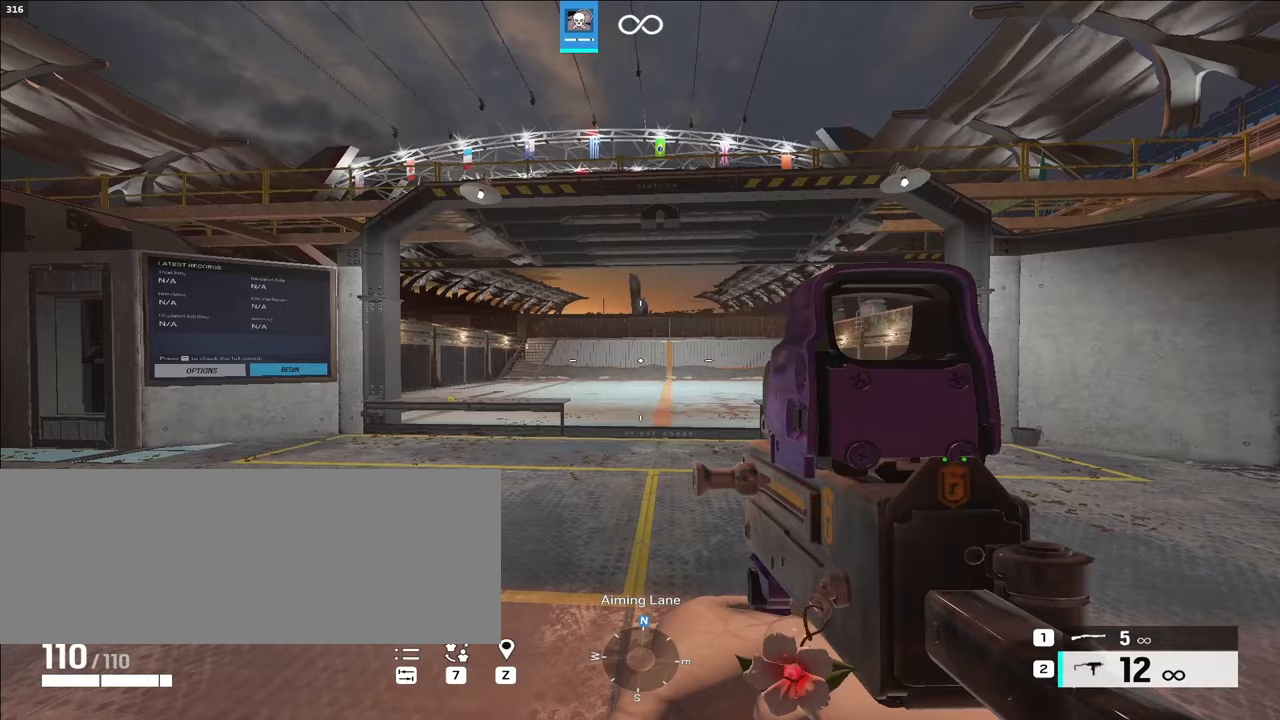
{"keys": [], "events": []}
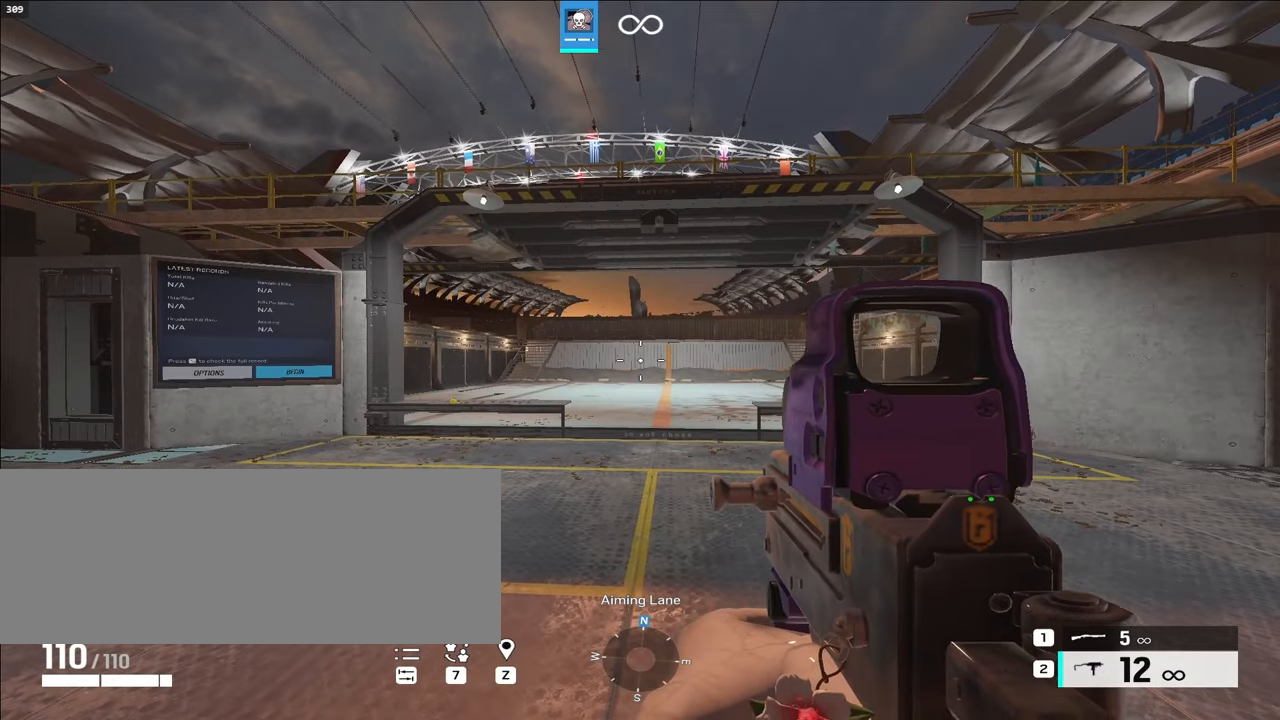
{"keys": ["w"], "events": [[33, "w", "down"]]}
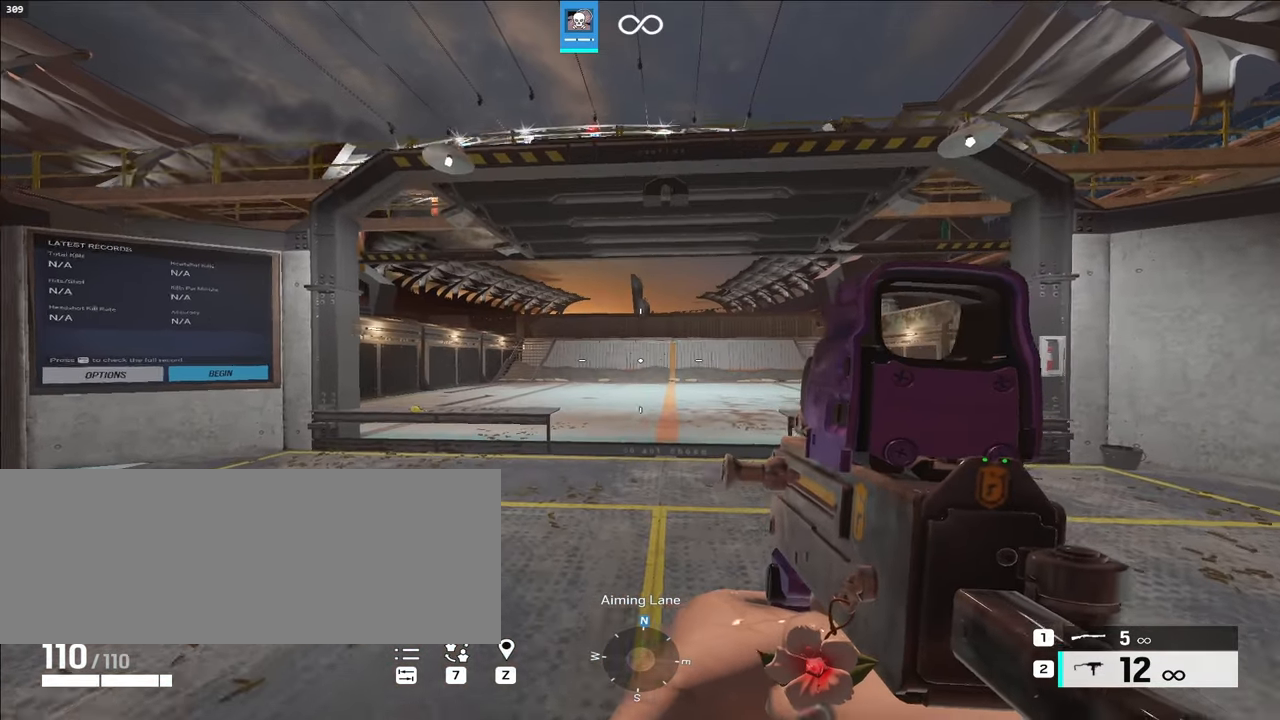
{"keys": [], "events": [[200, "w", "up"]]}
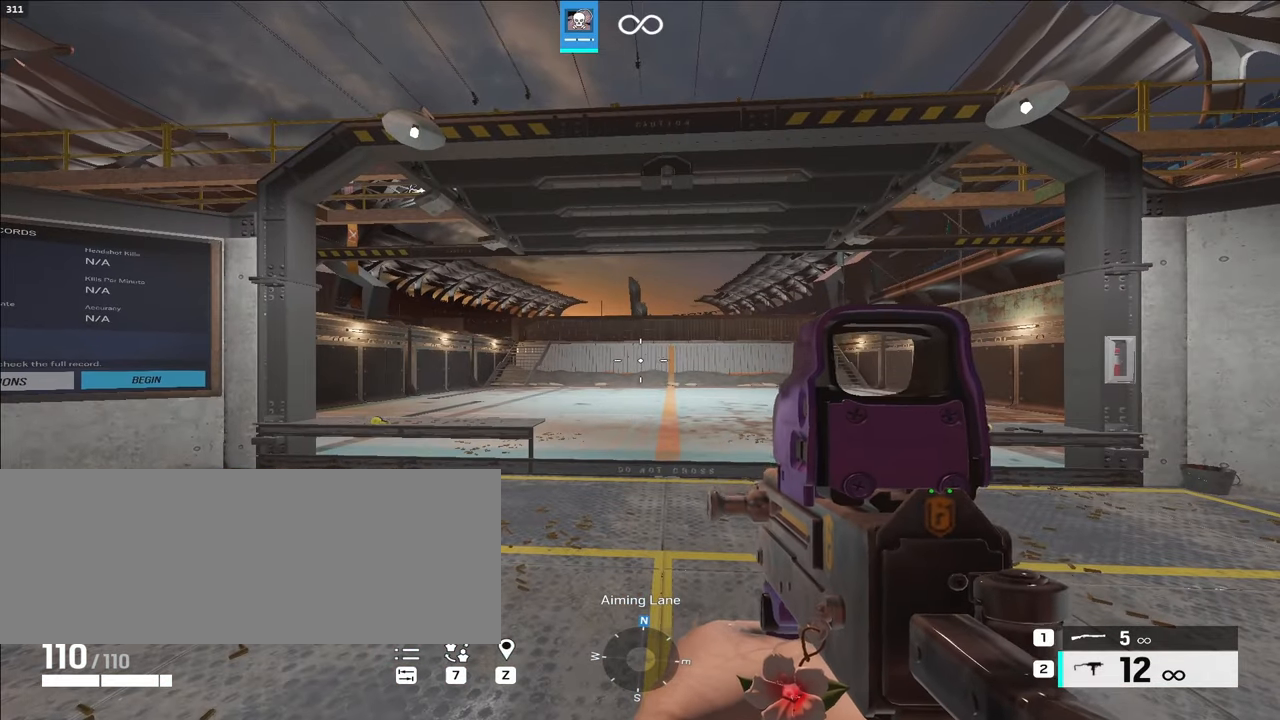
{"keys": [], "events": [[250, "r", "down"], [350, "r", "up"]]}
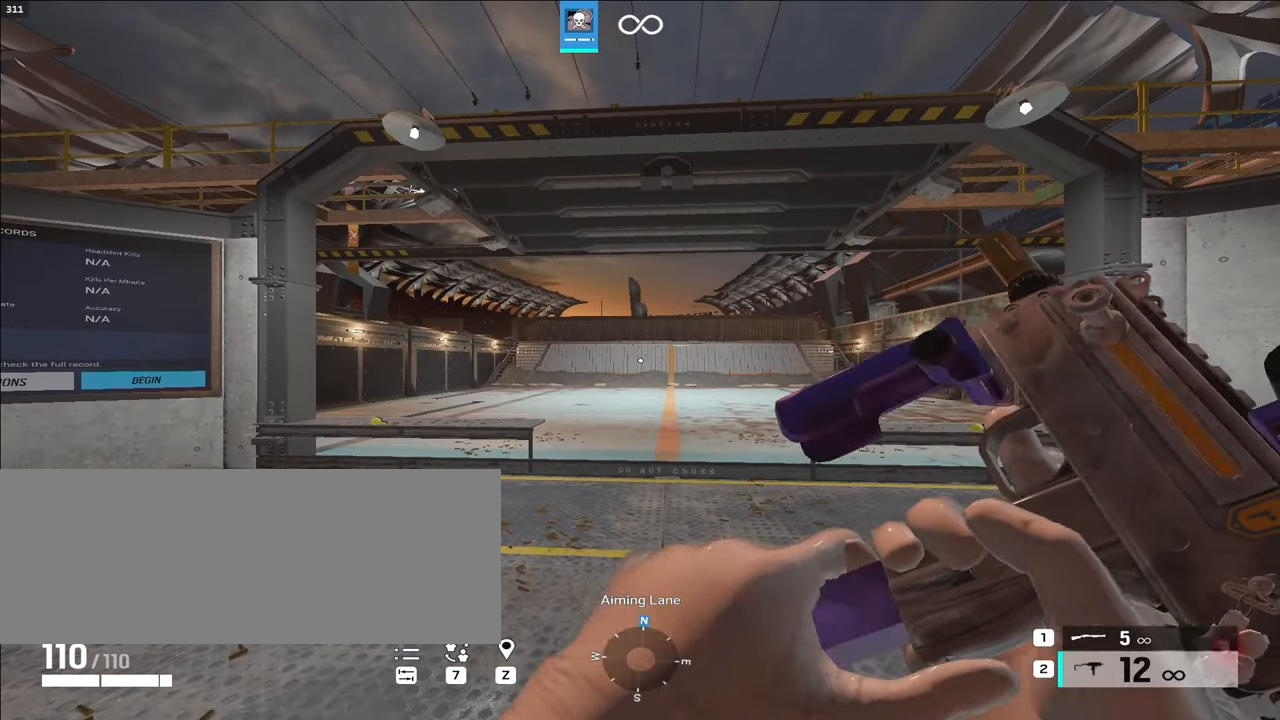
{"keys": [], "events": []}
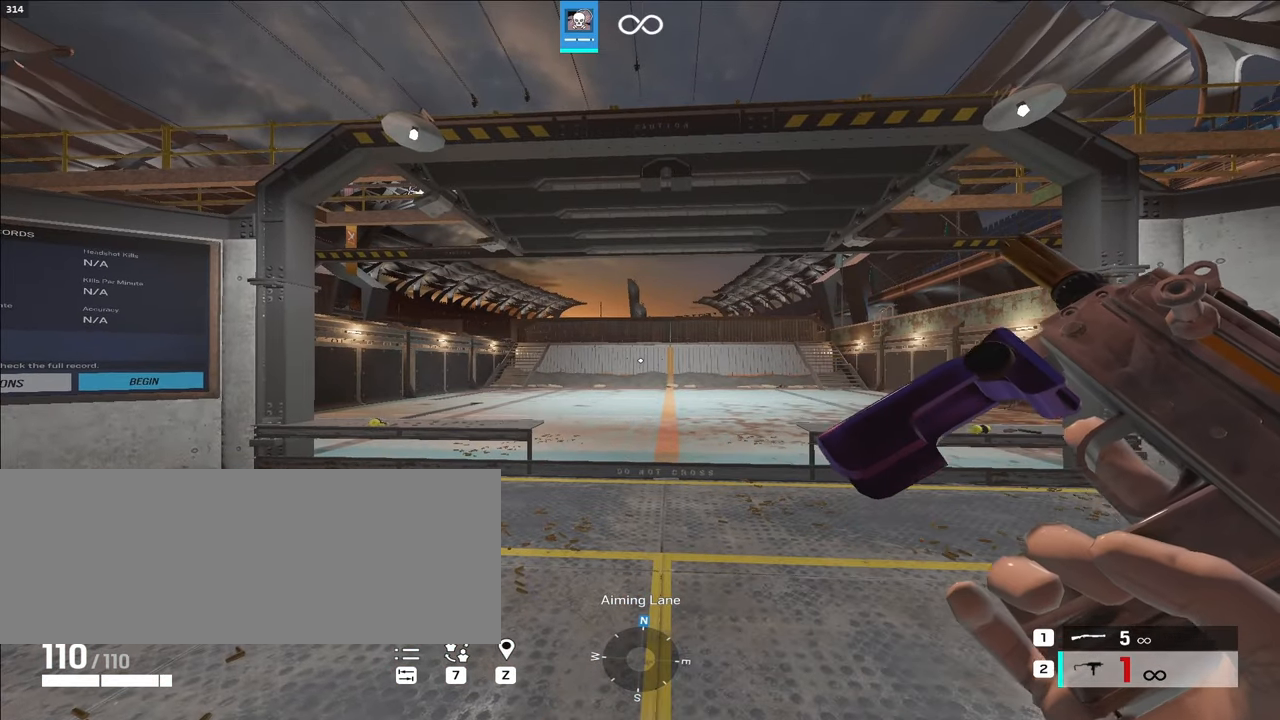
{"keys": [], "events": []}
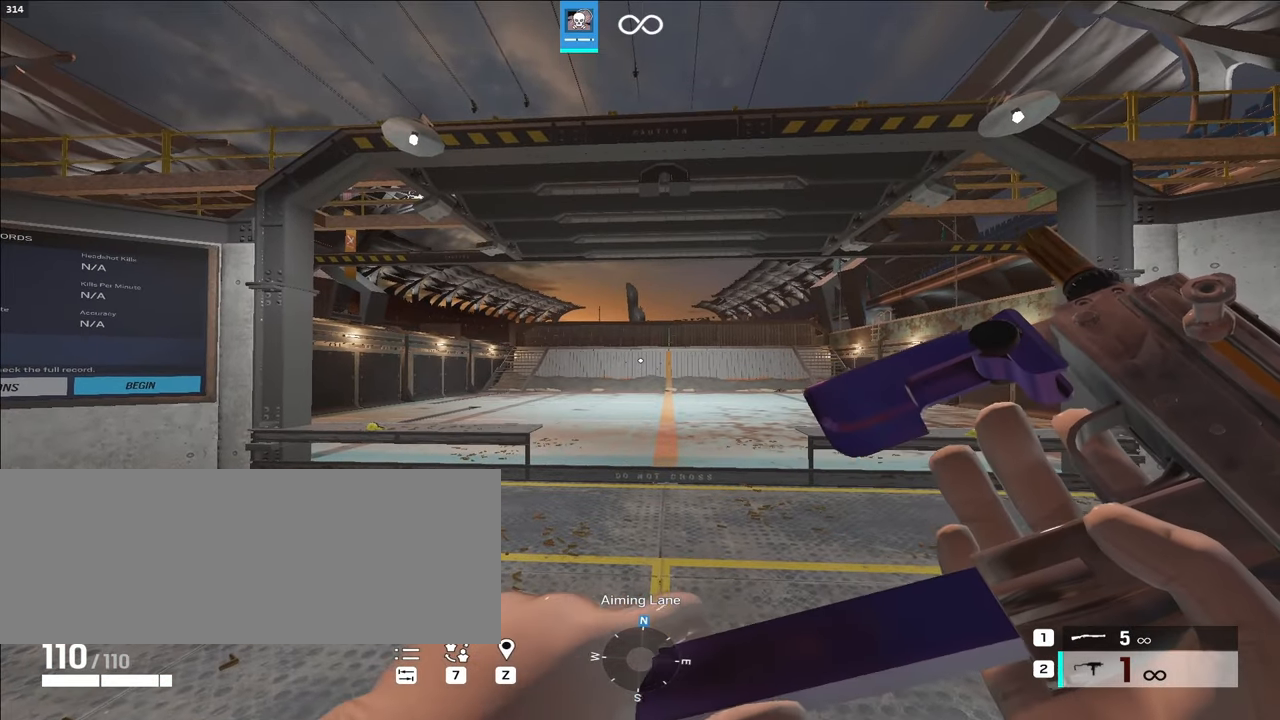
{"keys": [], "events": [[167, "w", "down"], [217, "shift_l", "down"], [267, "shift_l", "up"], [267, "w", "up"]]}
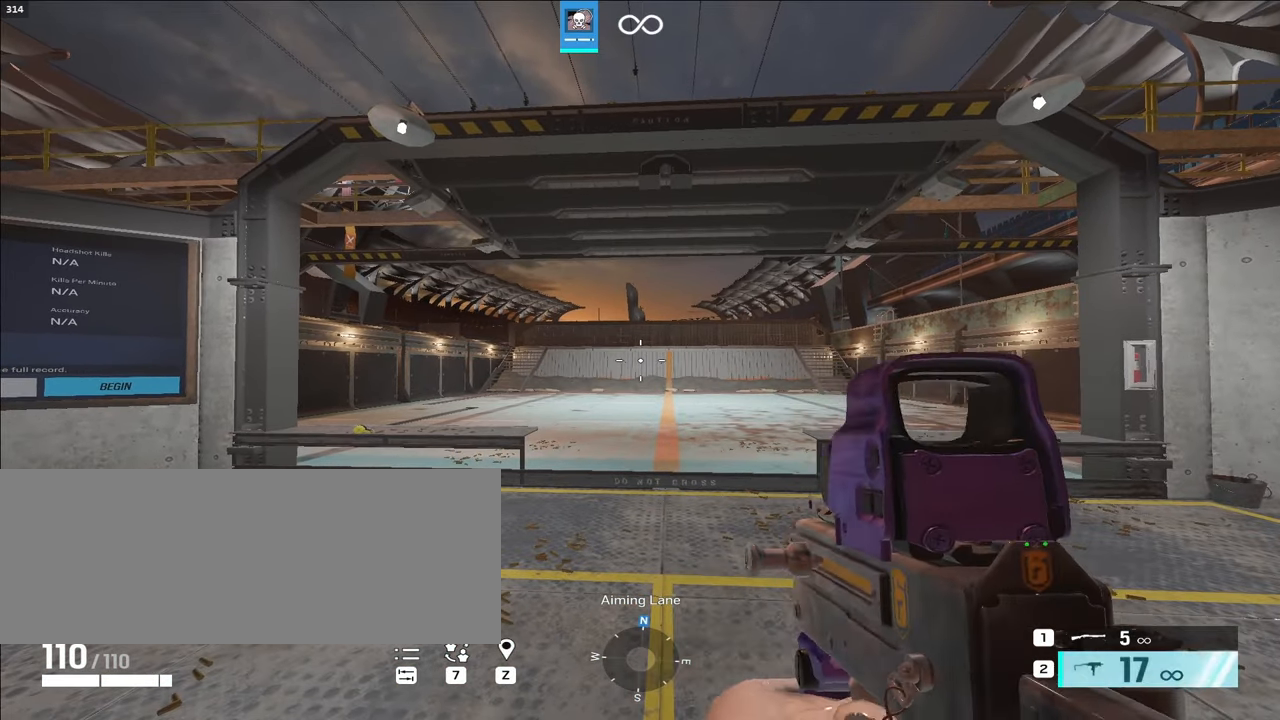
{"keys": [], "events": []}
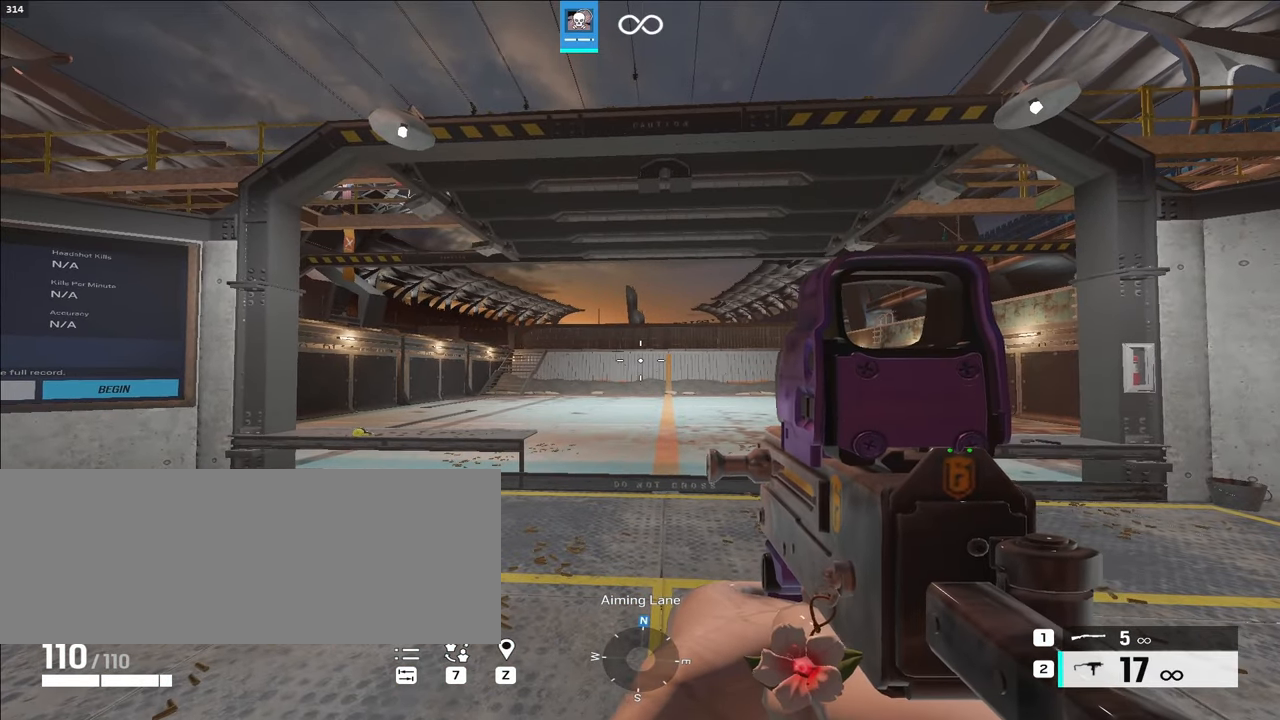
{"keys": [], "events": []}
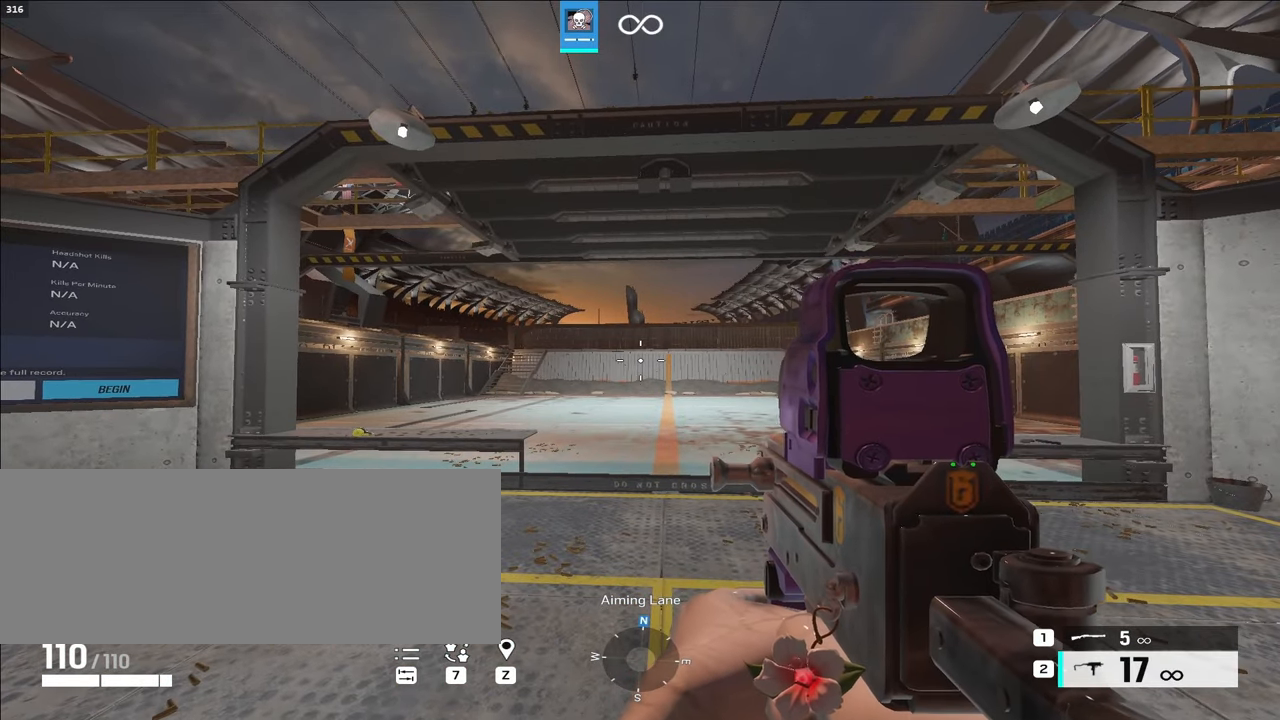
{"keys": [], "events": []}
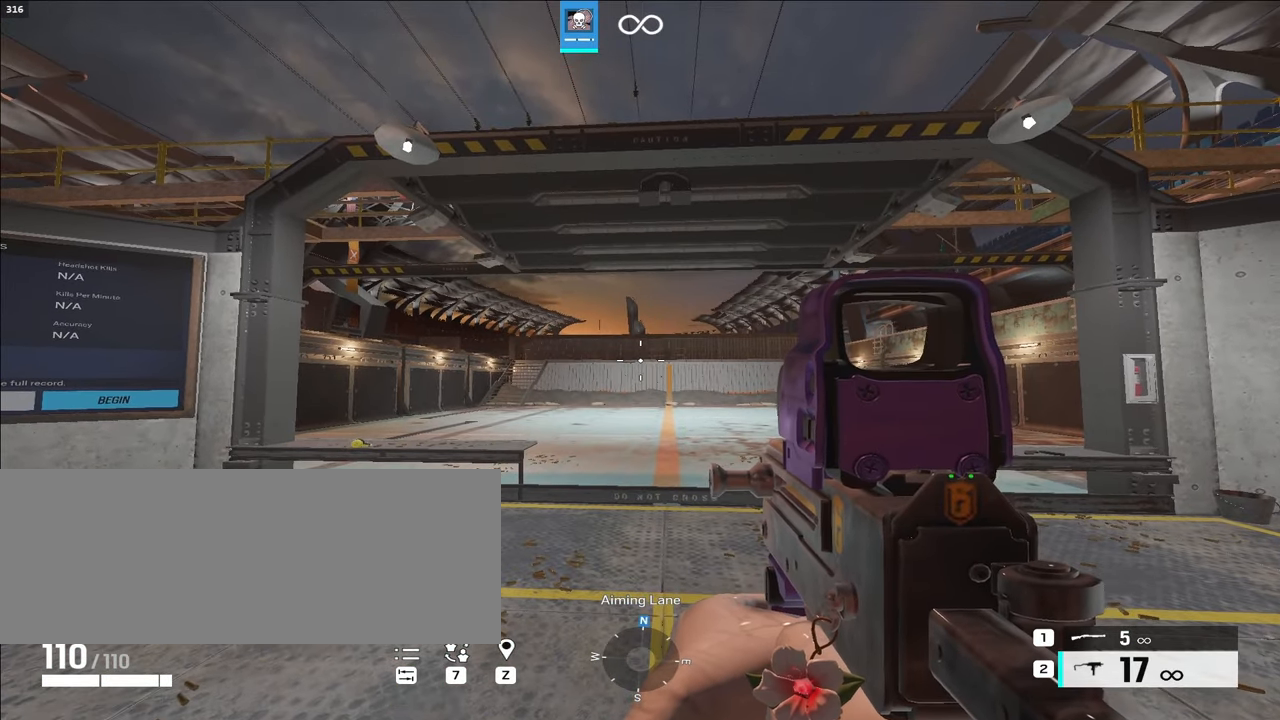
{"keys": [], "events": [[367, "s", "down"], [500, "s", "up"]]}